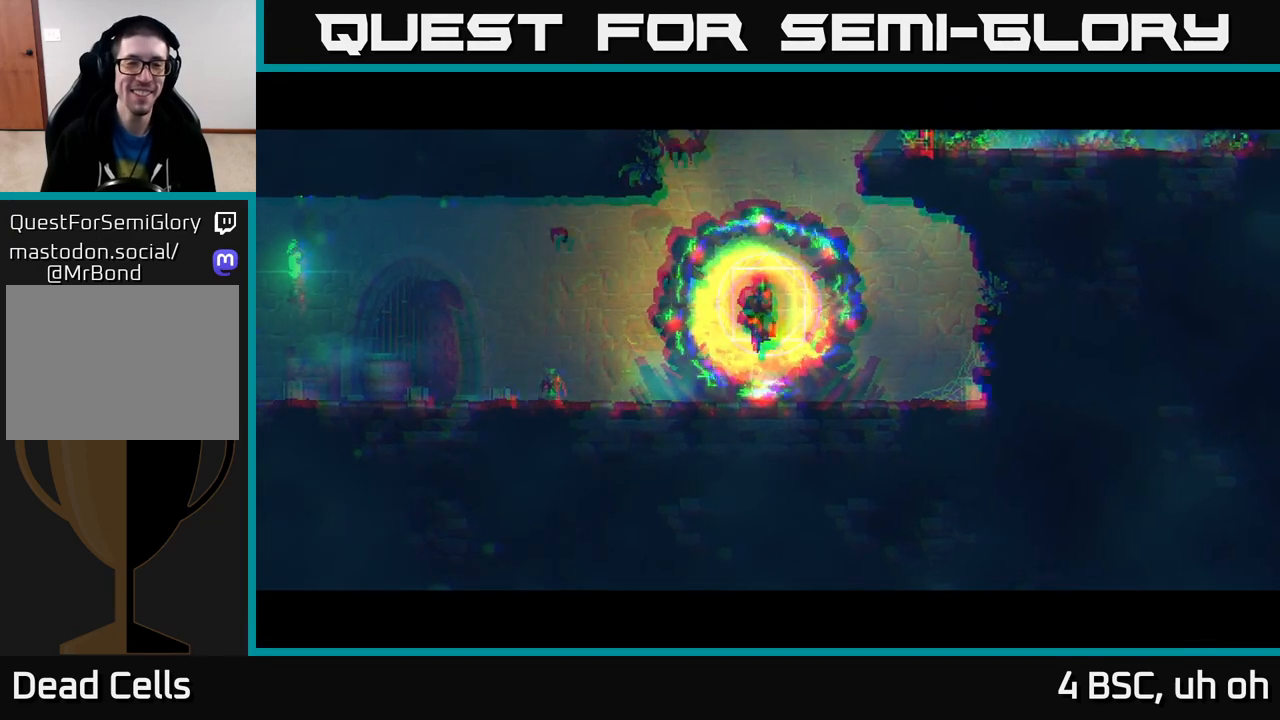
Gameplay with a controller (Xbox layout); each line is a JSON object with the inputs held at the frame after it. "events" lists button and stick changes between this image and that frame as [ms after this image, input, new state], when the widget could be followed in between.
{"buttons": [], "left_stick": "center", "right_stick": "center", "events": [[450, "left_stick", "center"]]}
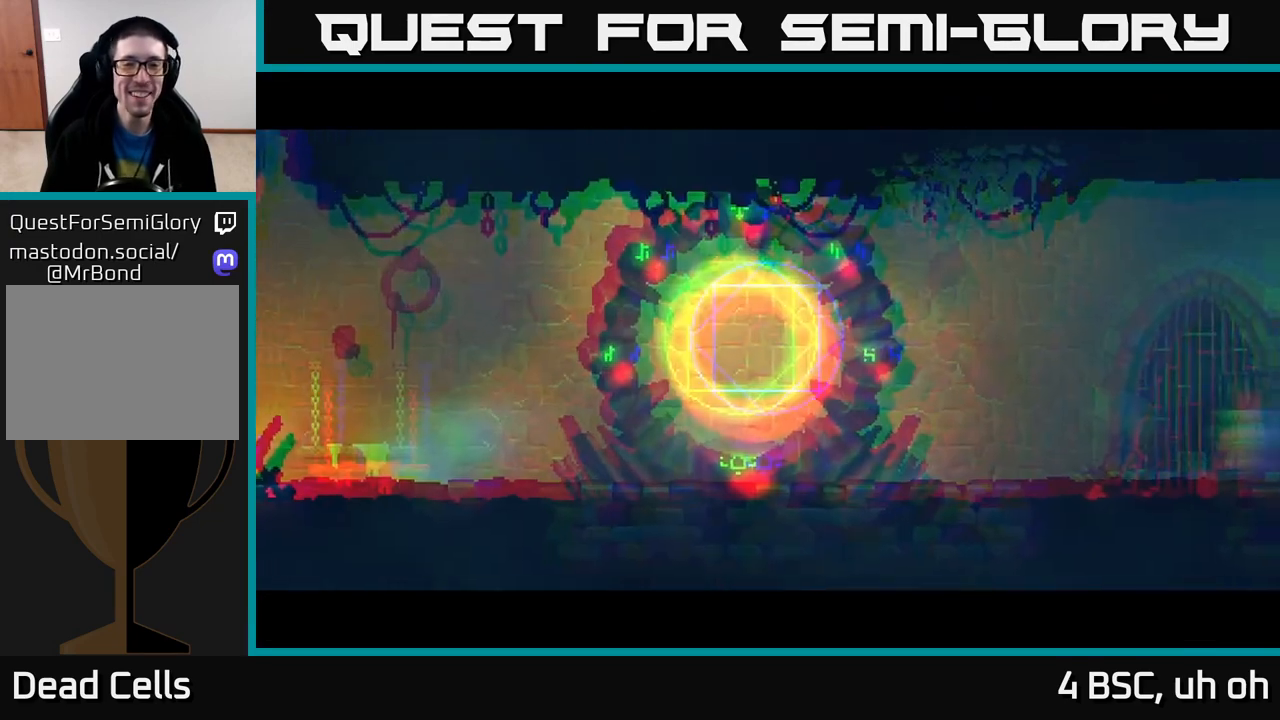
{"buttons": [], "left_stick": "right", "right_stick": "center", "events": [[100, "left_stick", "right"]]}
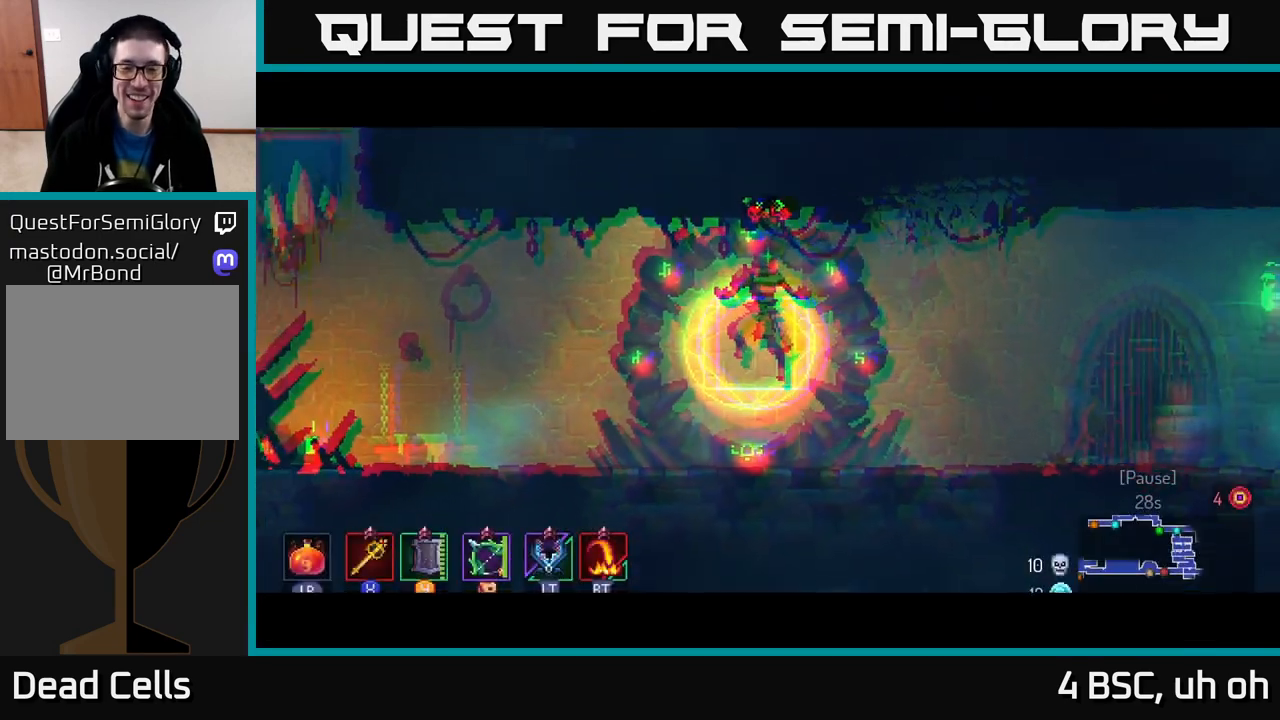
{"buttons": [], "left_stick": "right", "right_stick": "center", "events": []}
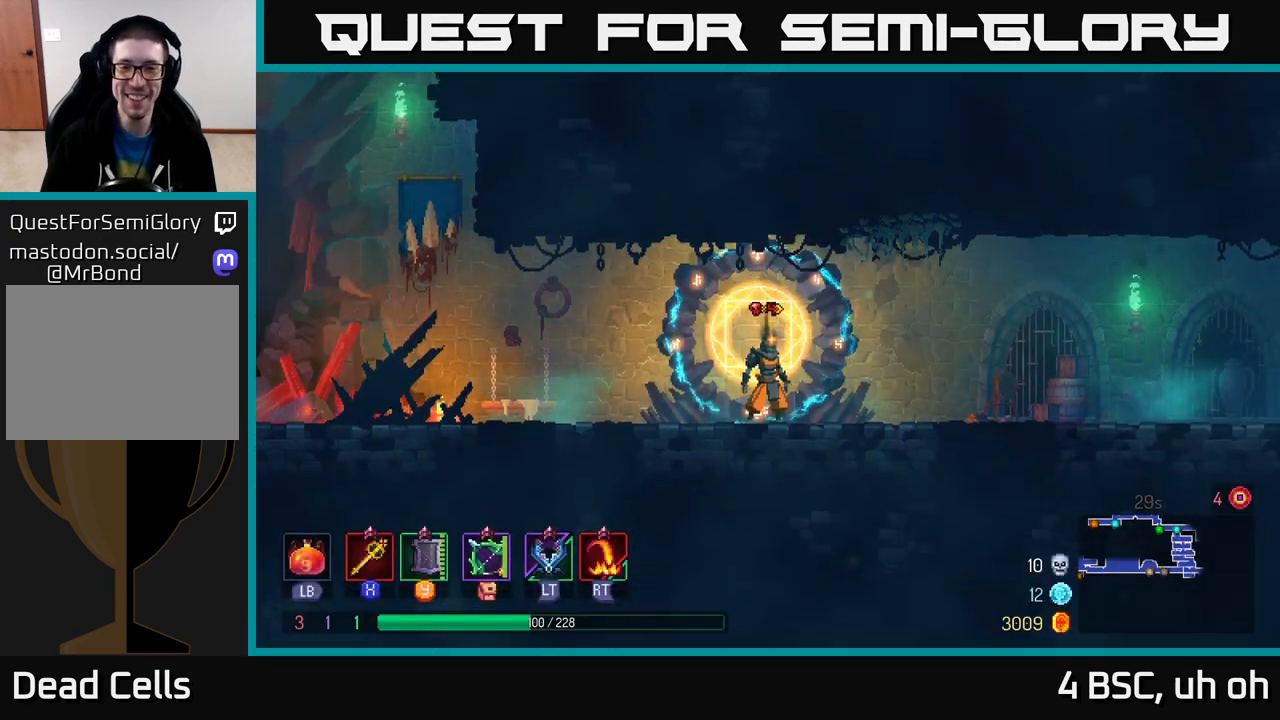
{"buttons": [], "left_stick": "right", "right_stick": "center", "events": []}
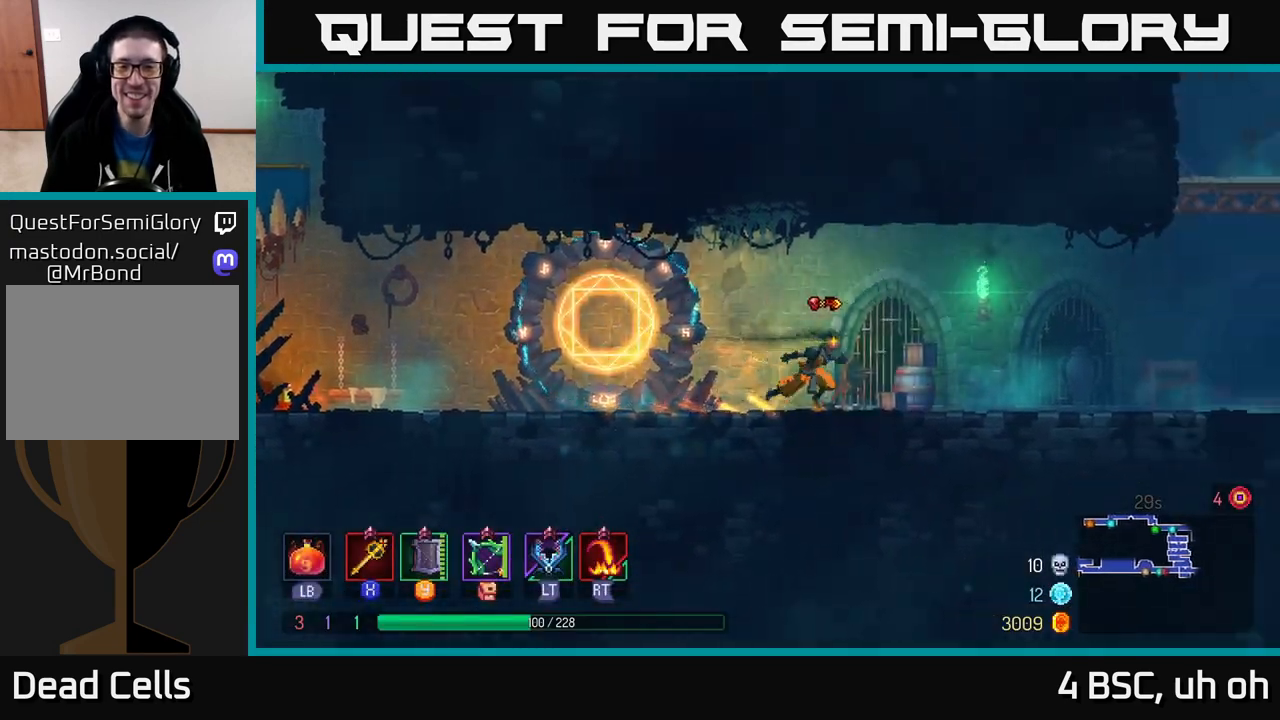
{"buttons": [], "left_stick": "right", "right_stick": "center", "events": []}
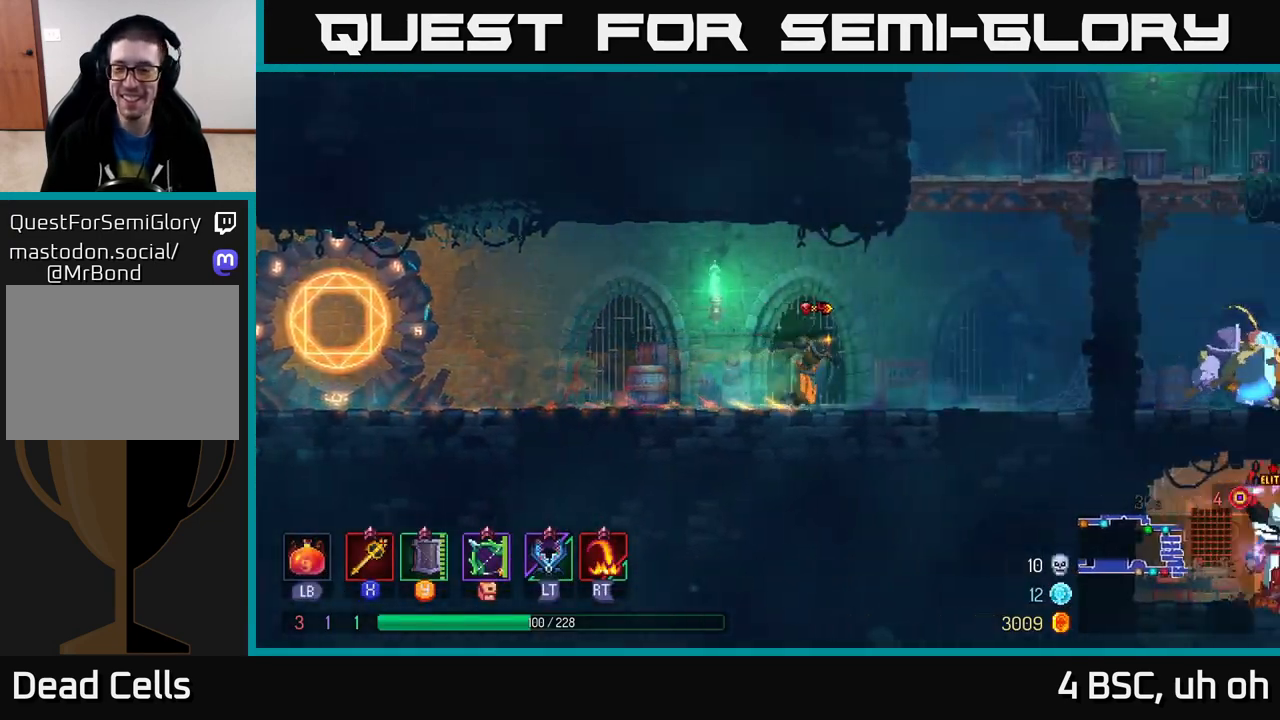
{"buttons": ["B"], "left_stick": "right", "right_stick": "center", "events": [[483, "B", "down"]]}
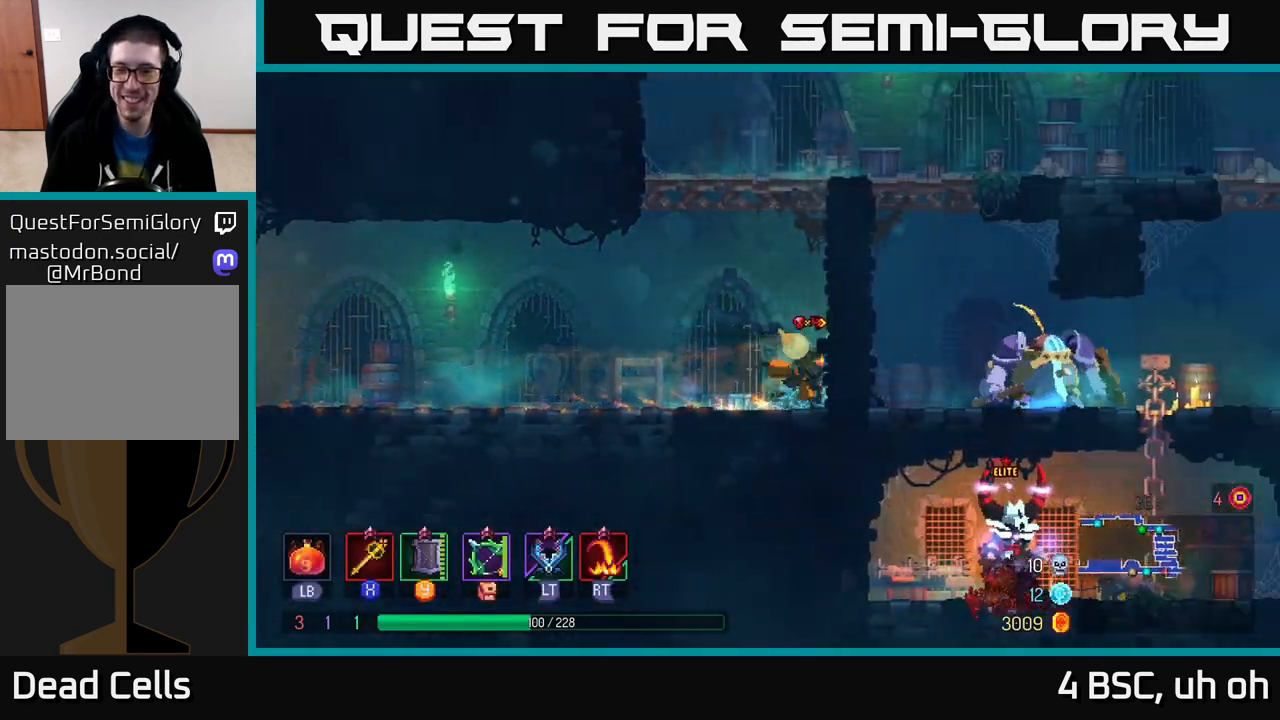
{"buttons": [], "left_stick": "up-right", "right_stick": "center", "events": [[17, "left_stick", "up-right"], [83, "B", "up"], [183, "A", "down"], [283, "A", "up"], [367, "A", "down"], [483, "A", "up"]]}
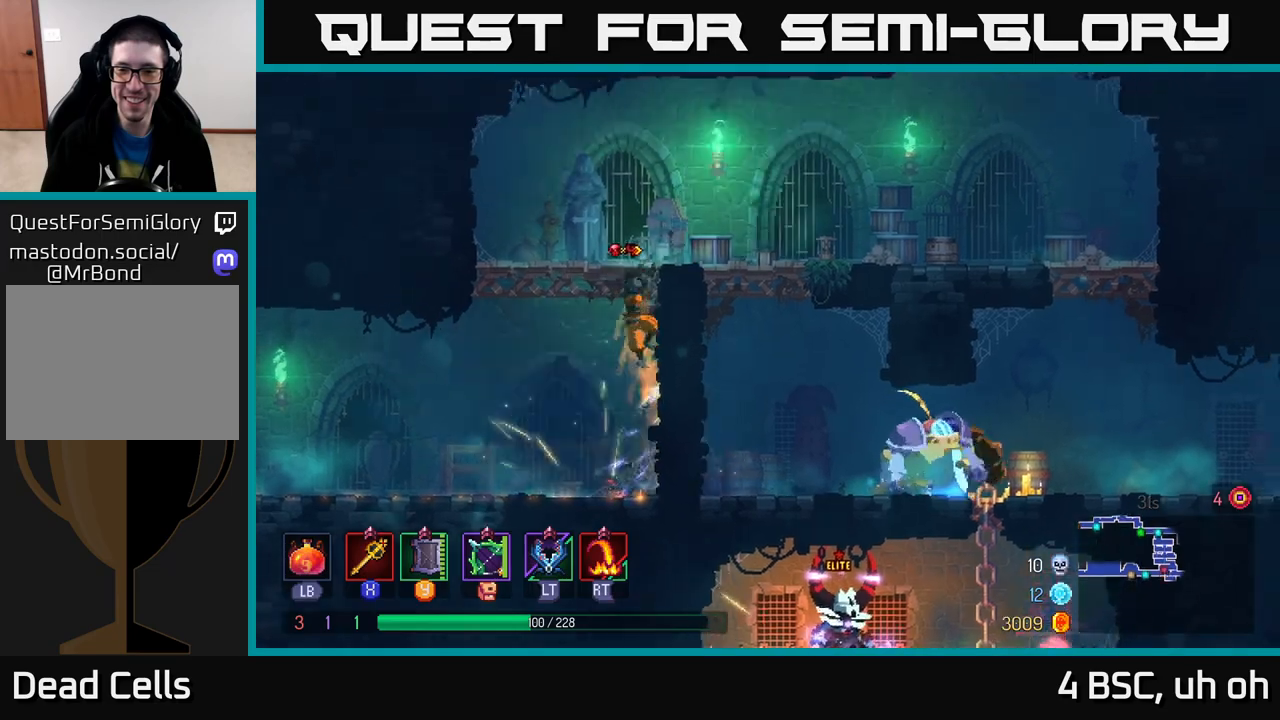
{"buttons": [], "left_stick": "right", "right_stick": "center", "events": [[150, "left_stick", "right"], [383, "B", "down"], [450, "B", "up"]]}
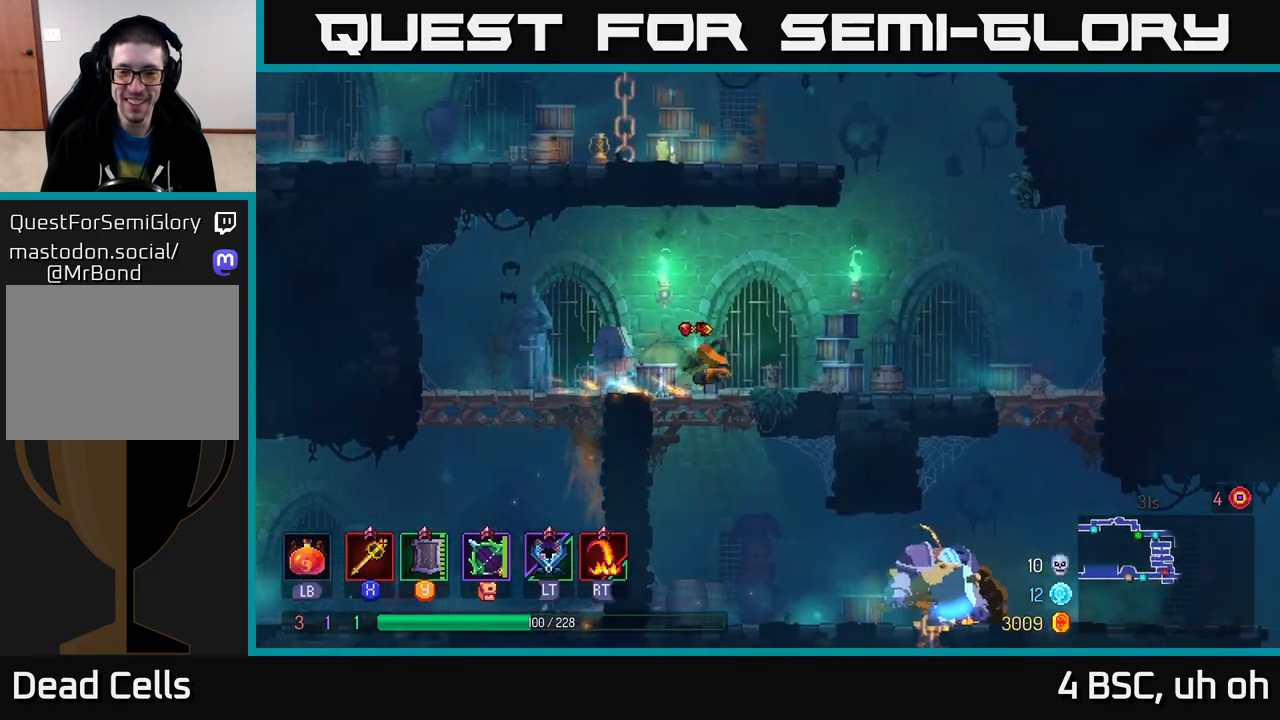
{"buttons": [], "left_stick": "down-left", "right_stick": "center", "events": [[50, "left_stick", "down"], [117, "A", "down"], [200, "A", "up"], [367, "left_stick", "down-left"]]}
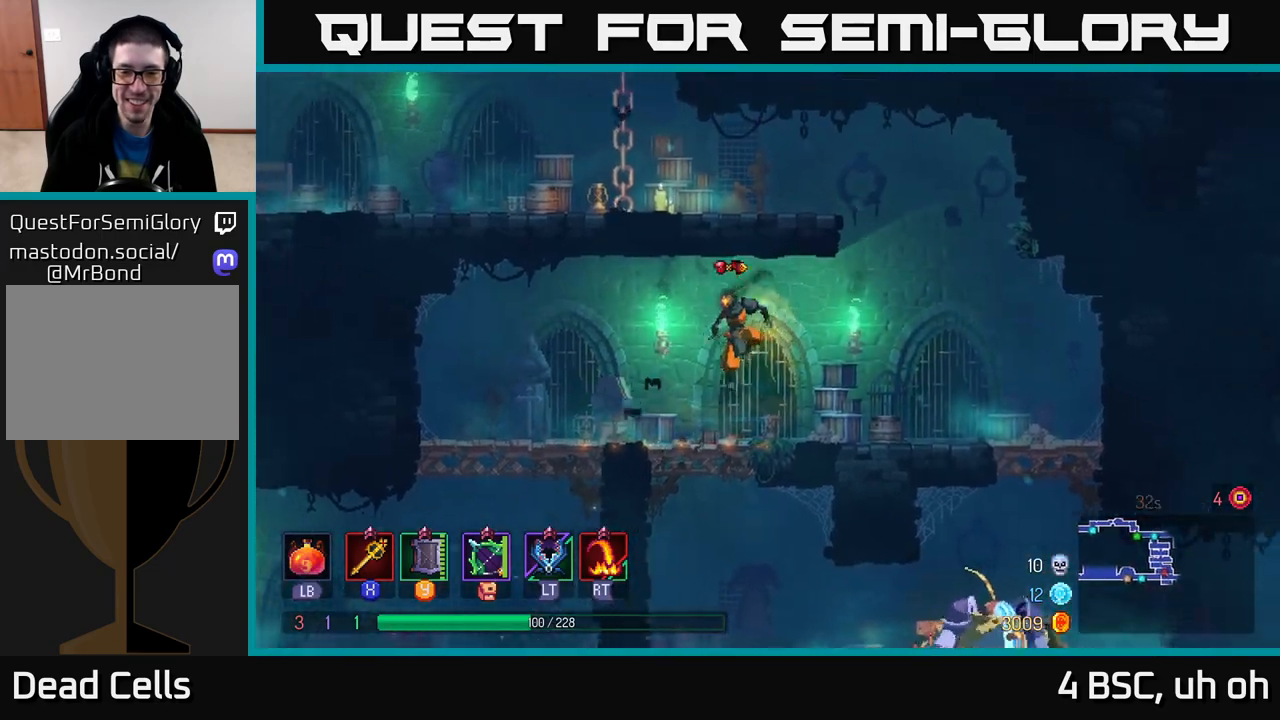
{"buttons": [], "left_stick": "center", "right_stick": "center", "events": [[33, "left_stick", "down"], [217, "A", "down"], [283, "A", "up"], [367, "left_stick", "center"]]}
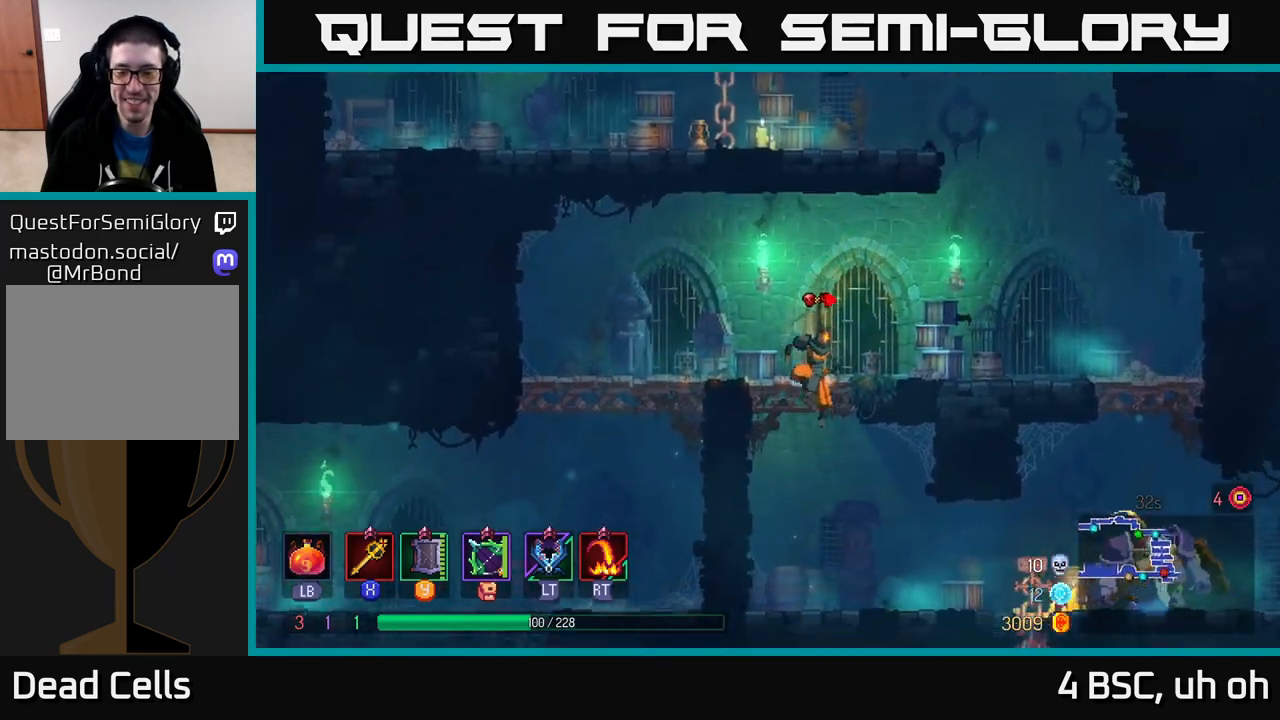
{"buttons": [], "left_stick": "right", "right_stick": "center", "events": [[17, "left_stick", "right"], [267, "B", "down"], [400, "B", "up"]]}
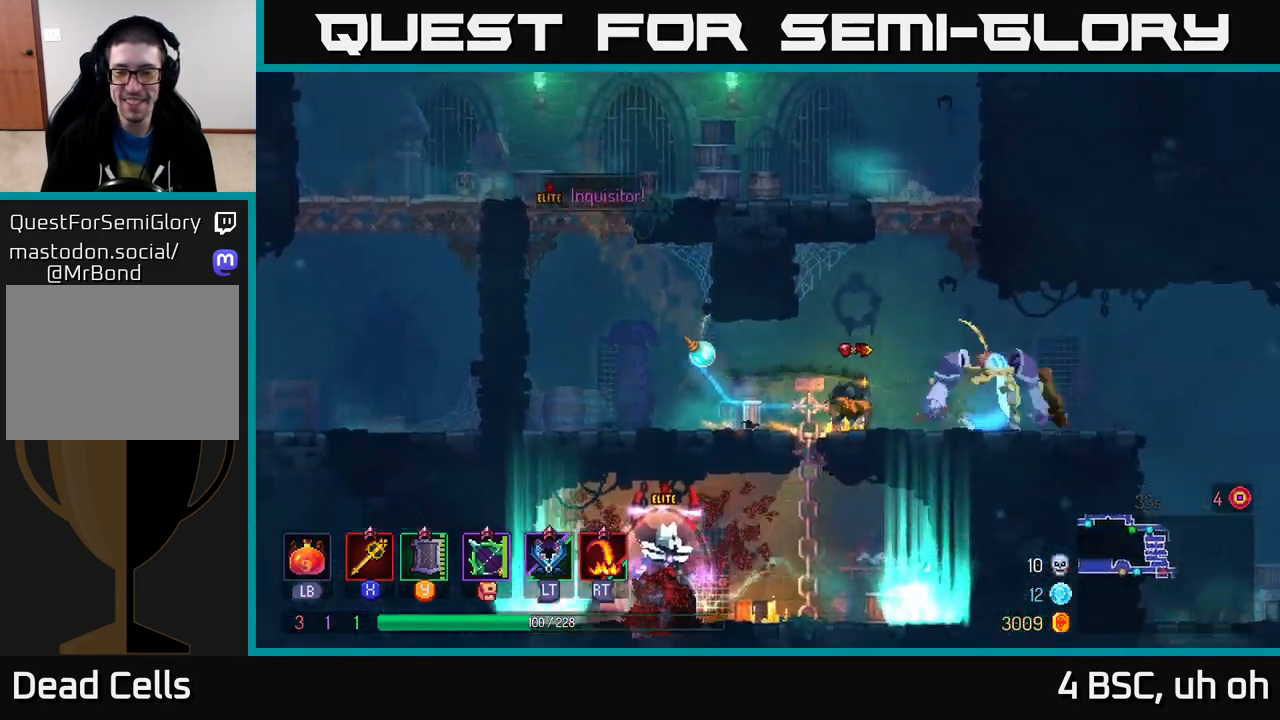
{"buttons": [], "left_stick": "up-left", "right_stick": "center", "events": [[200, "X", "down"], [267, "X", "up"], [467, "left_stick", "up-left"]]}
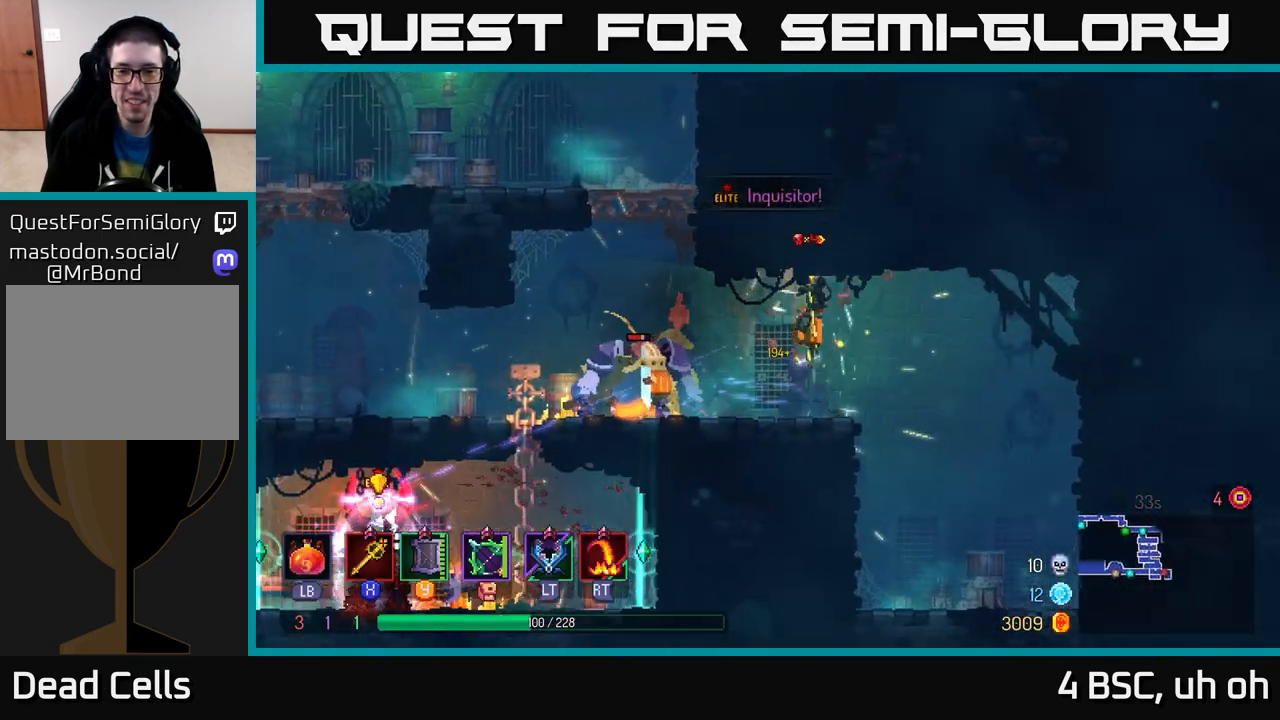
{"buttons": [], "left_stick": "left", "right_stick": "center", "events": [[50, "left_stick", "left"], [350, "X", "down"], [417, "X", "up"]]}
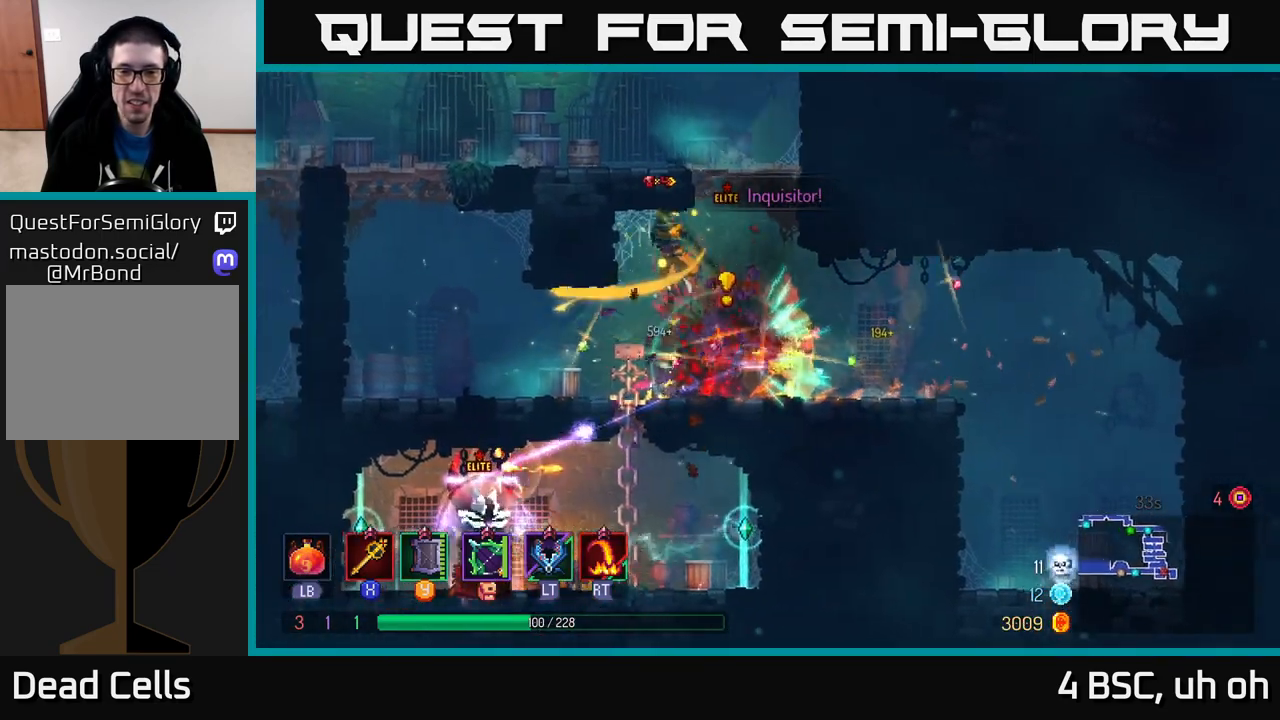
{"buttons": [], "left_stick": "up-left", "right_stick": "center", "events": [[17, "B", "down"], [117, "B", "up"], [167, "B", "down"], [250, "B", "up"], [467, "left_stick", "up-left"]]}
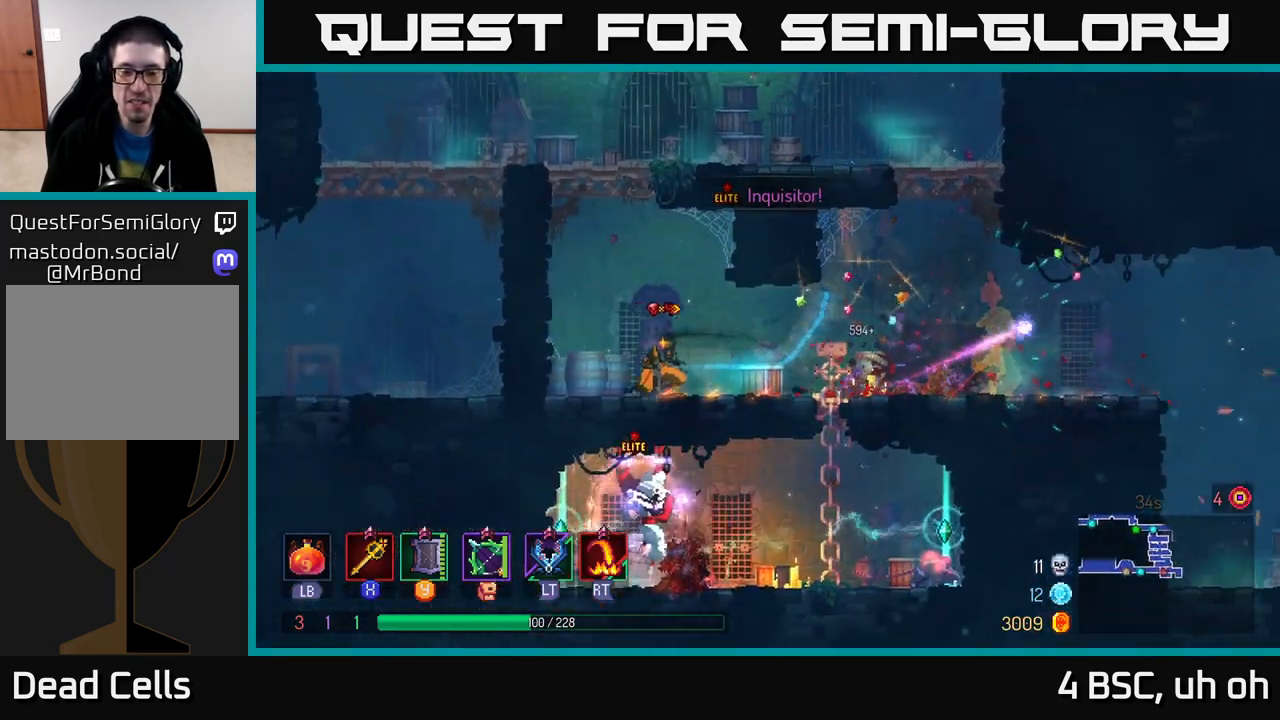
{"buttons": [], "left_stick": "right", "right_stick": "center", "events": [[83, "left_stick", "right"]]}
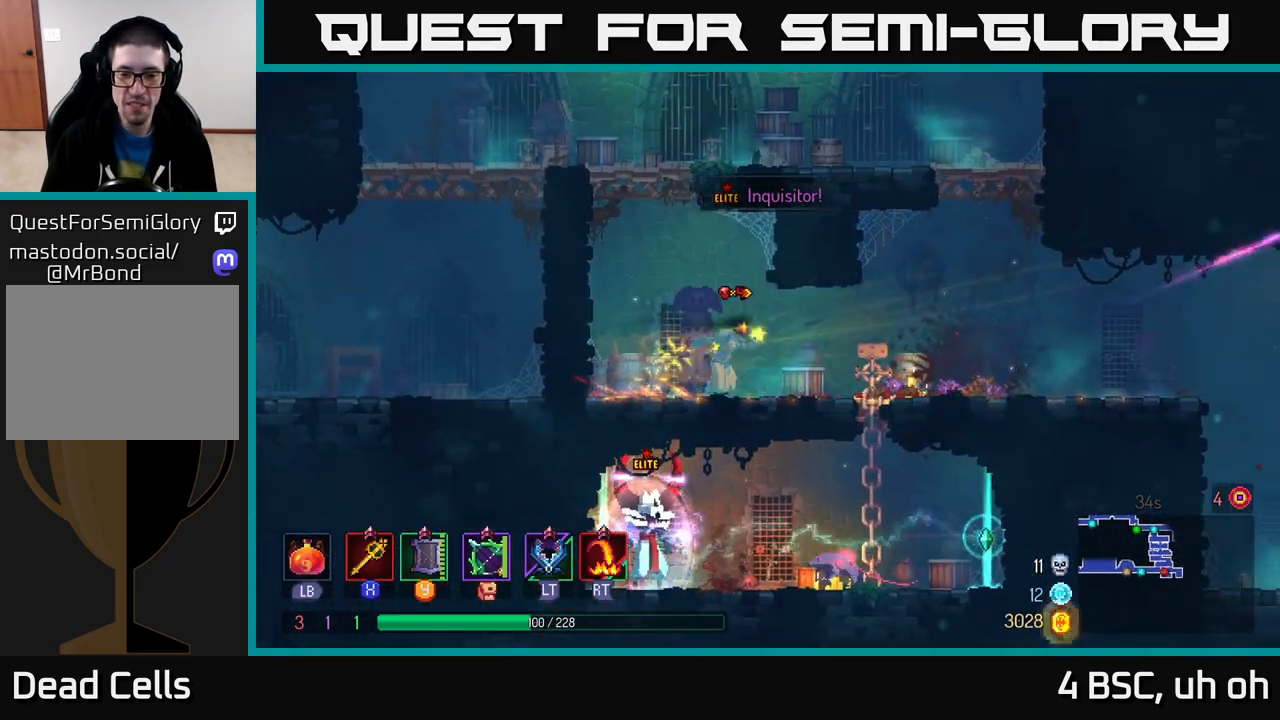
{"buttons": ["A"], "left_stick": "down", "right_stick": "center", "events": [[367, "A", "down"], [383, "left_stick", "down"], [400, "A", "up"], [450, "A", "down"]]}
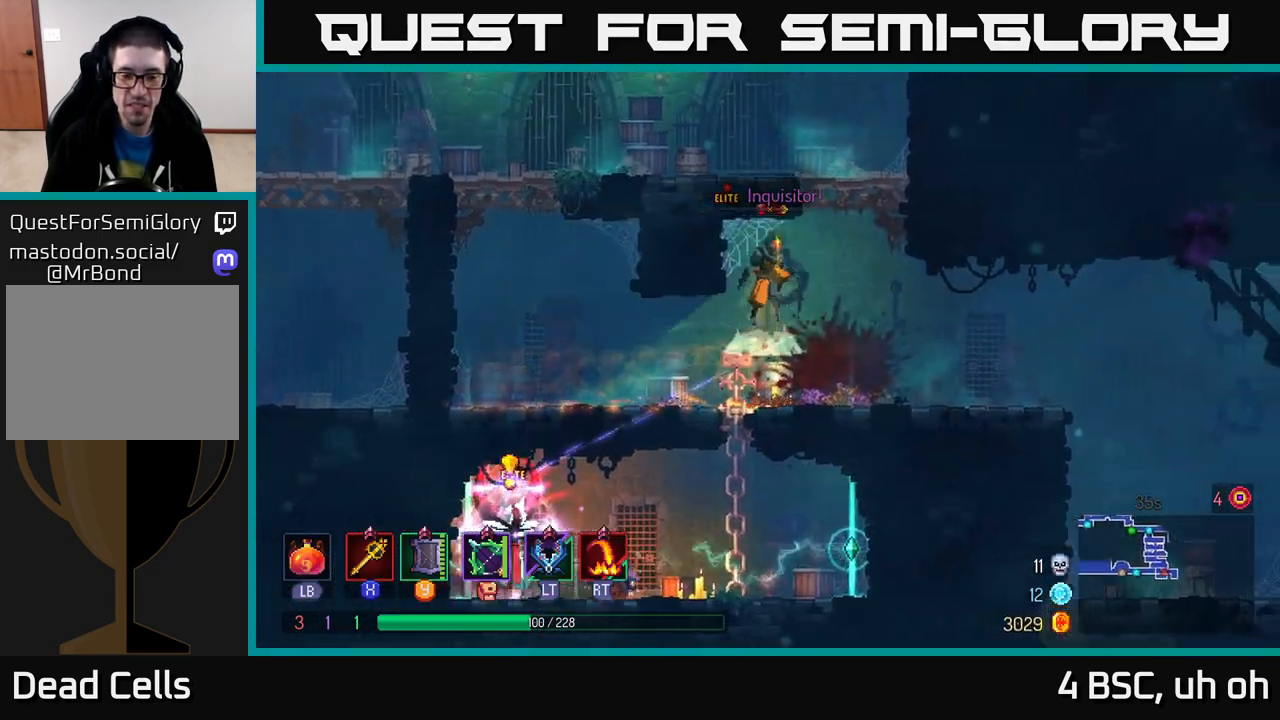
{"buttons": [], "left_stick": "right", "right_stick": "center", "events": [[33, "A", "up"], [183, "left_stick", "center"], [450, "left_stick", "right"]]}
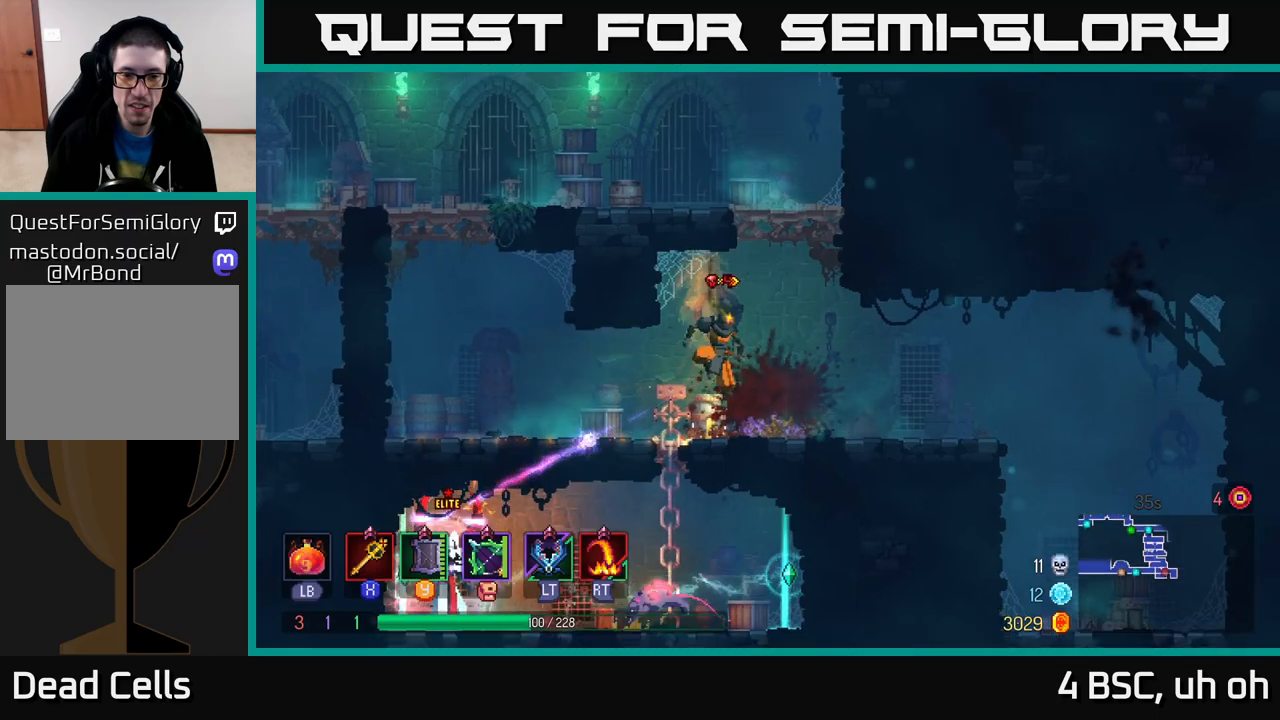
{"buttons": [], "left_stick": "left", "right_stick": "center", "events": [[450, "left_stick", "left"]]}
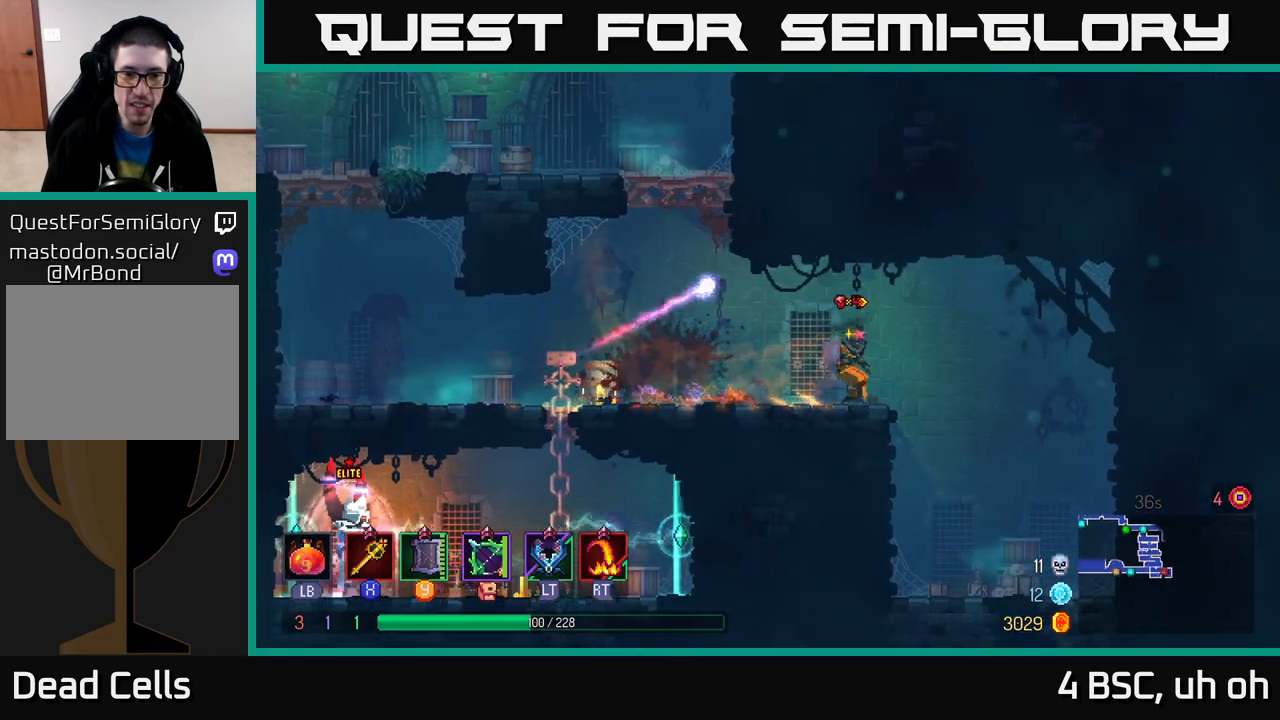
{"buttons": [], "left_stick": "left", "right_stick": "center", "events": []}
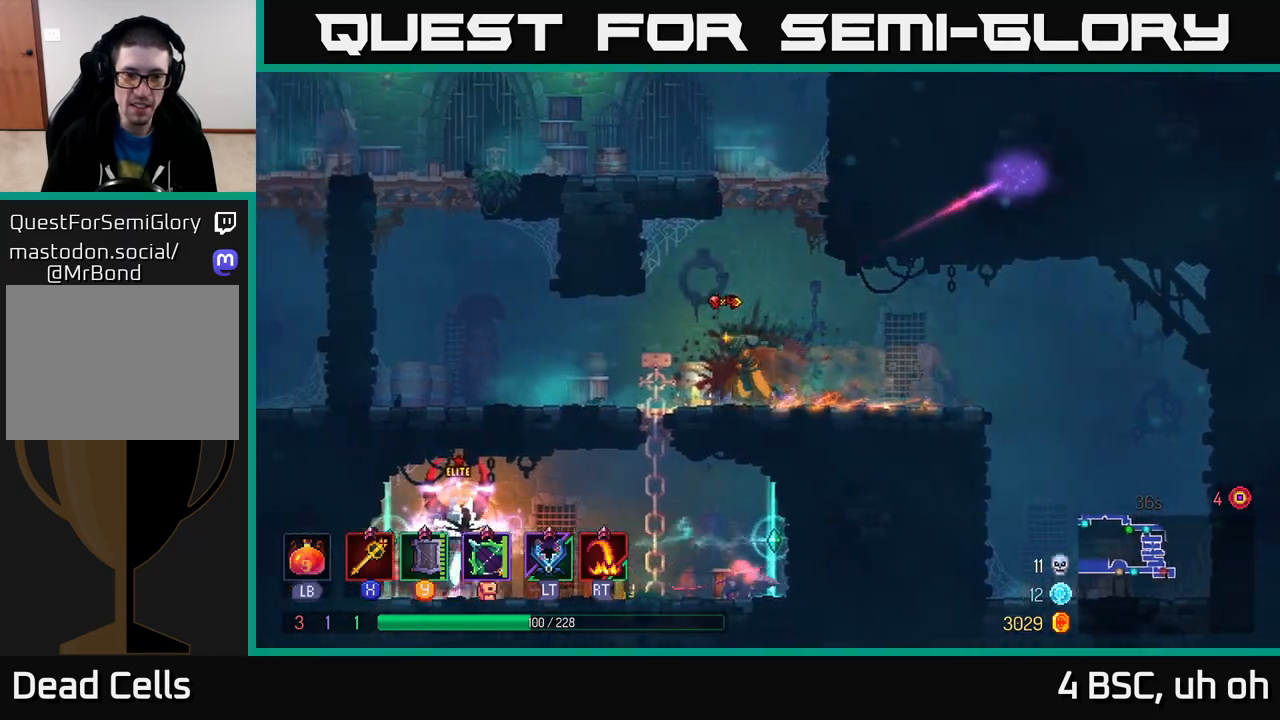
{"buttons": [], "left_stick": "down", "right_stick": "center", "events": [[200, "left_stick", "down"], [217, "A", "down"], [250, "A", "up"], [317, "A", "down"], [383, "A", "up"], [433, "A", "down"], [483, "A", "up"]]}
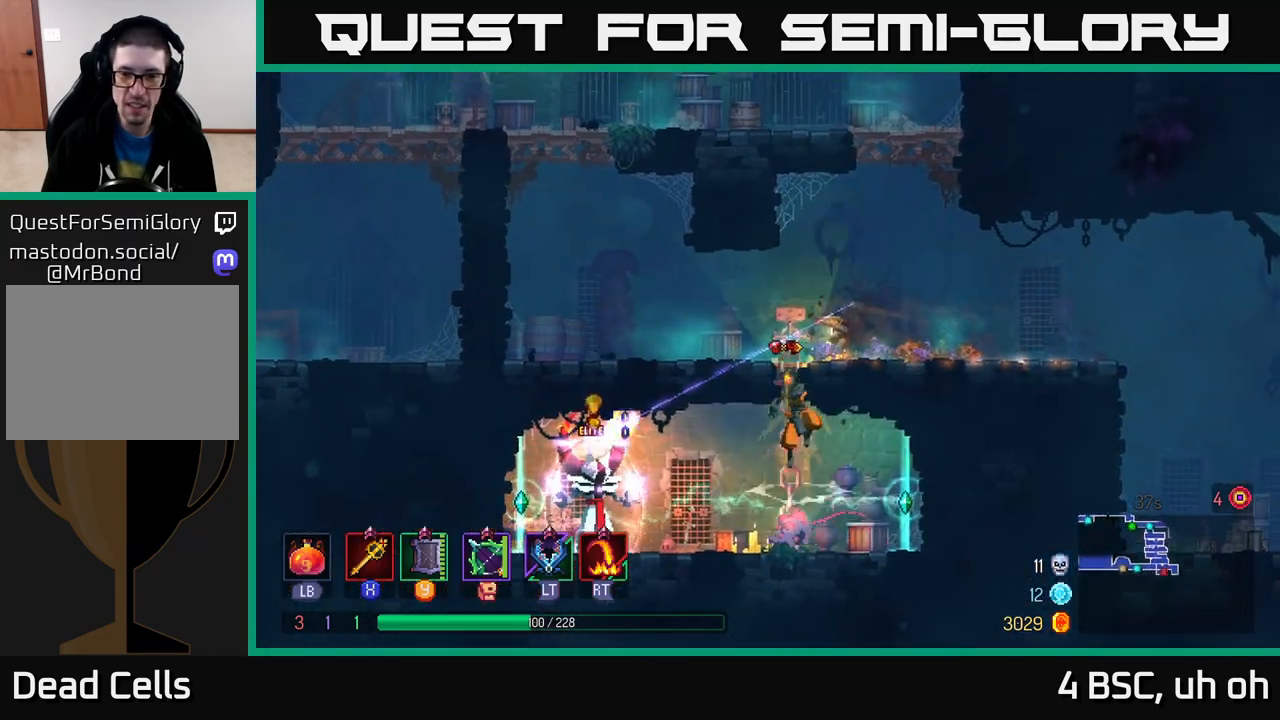
{"buttons": ["B"], "left_stick": "down-right", "right_stick": "center", "events": [[50, "left_stick", "down-right"], [417, "B", "down"]]}
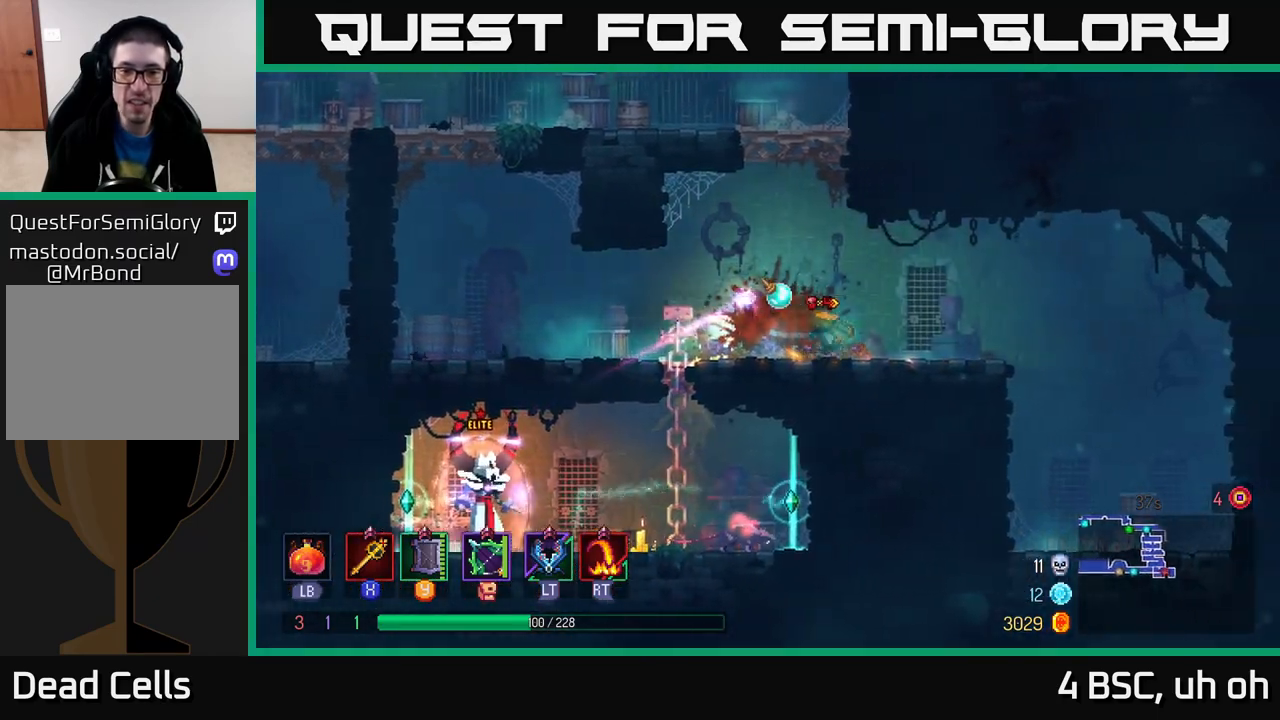
{"buttons": [], "left_stick": "left", "right_stick": "center", "events": [[17, "B", "up"], [83, "B", "down"], [133, "B", "up"], [200, "left_stick", "left"]]}
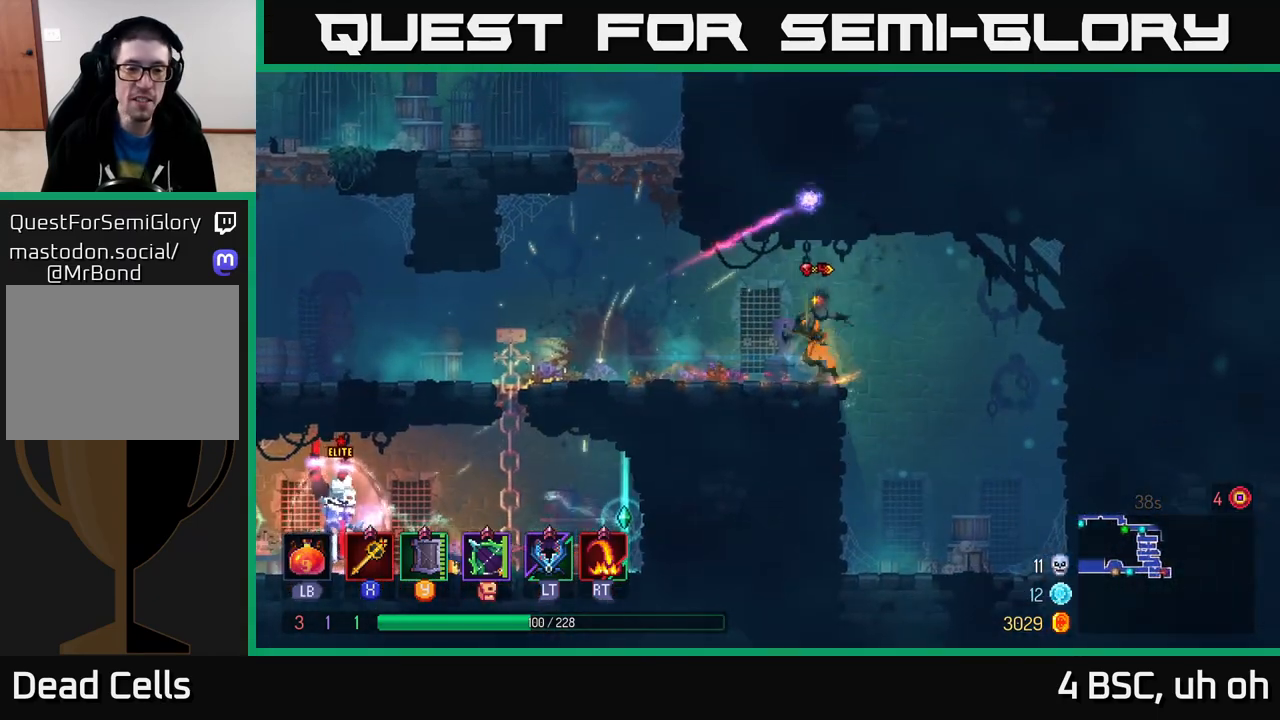
{"buttons": [], "left_stick": "left", "right_stick": "center", "events": []}
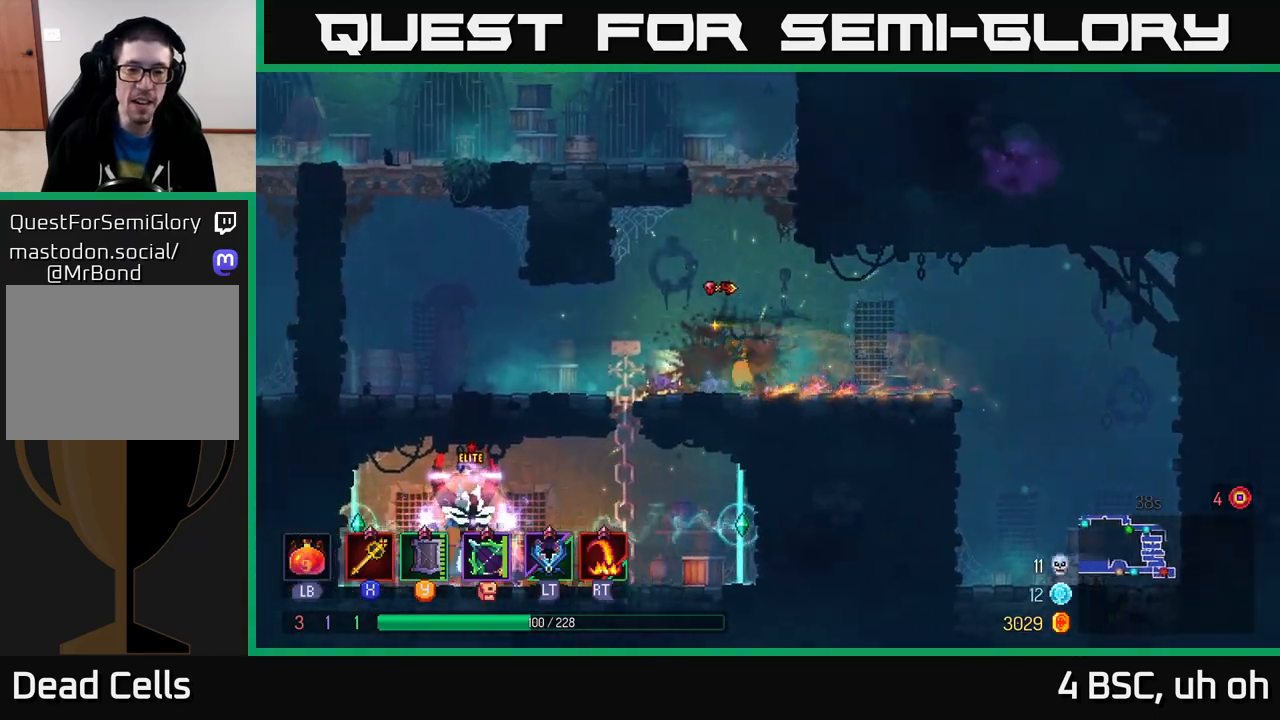
{"buttons": ["A"], "left_stick": "down", "right_stick": "center", "events": [[250, "left_stick", "down"], [333, "A", "down"], [350, "A", "up"], [417, "A", "down"], [450, "A", "up"], [483, "A", "down"]]}
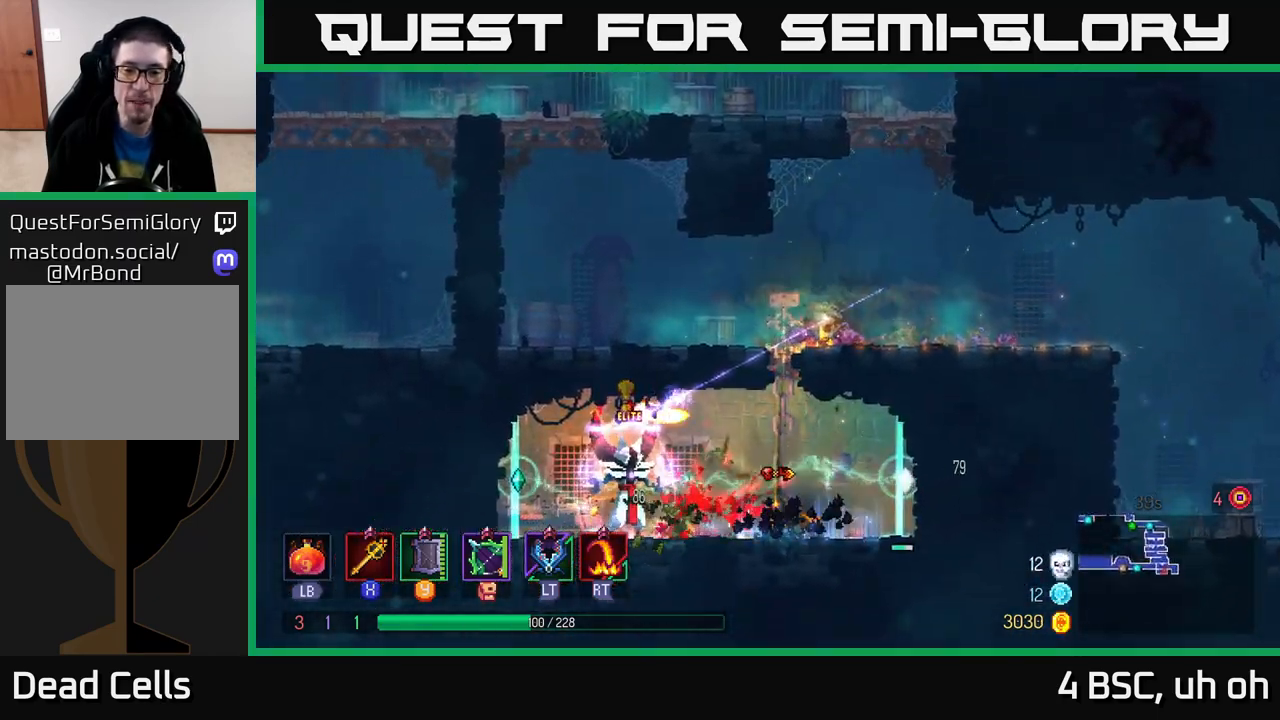
{"buttons": [], "left_stick": "right", "right_stick": "center", "events": [[50, "A", "up"], [267, "left_stick", "right"], [350, "X", "down"], [417, "X", "up"]]}
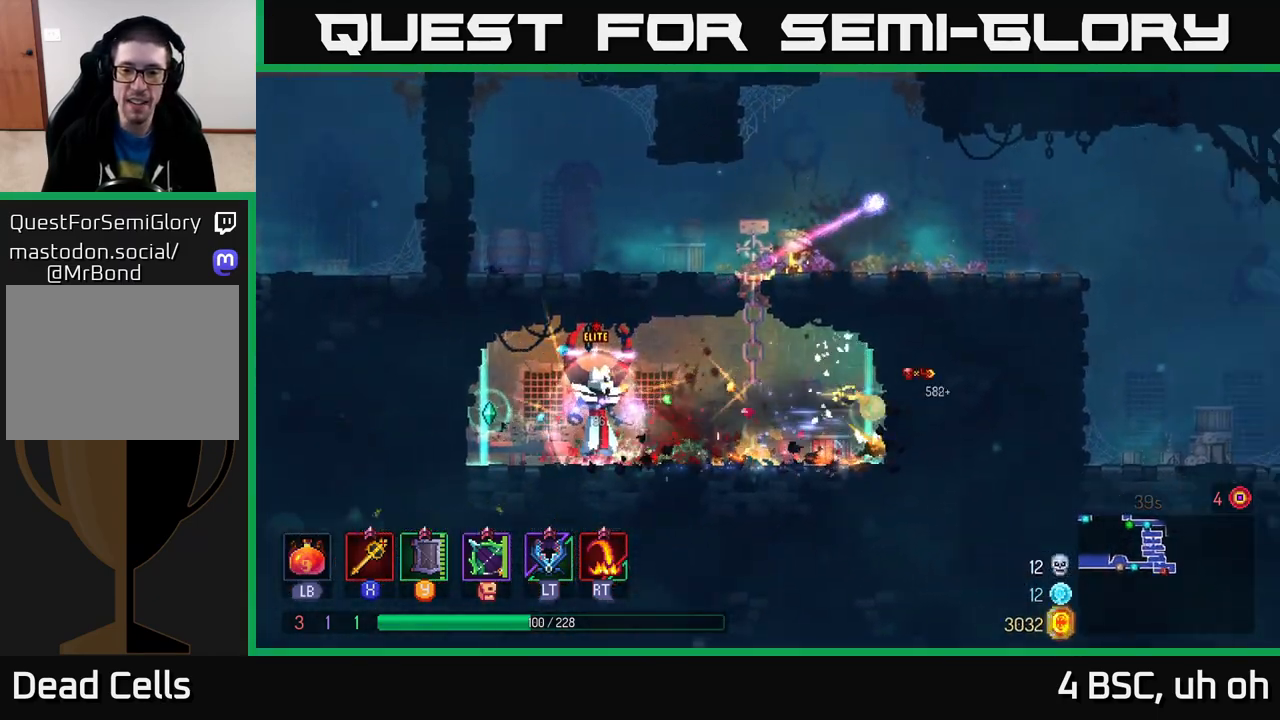
{"buttons": [], "left_stick": "left", "right_stick": "center", "events": [[117, "left_stick", "left"]]}
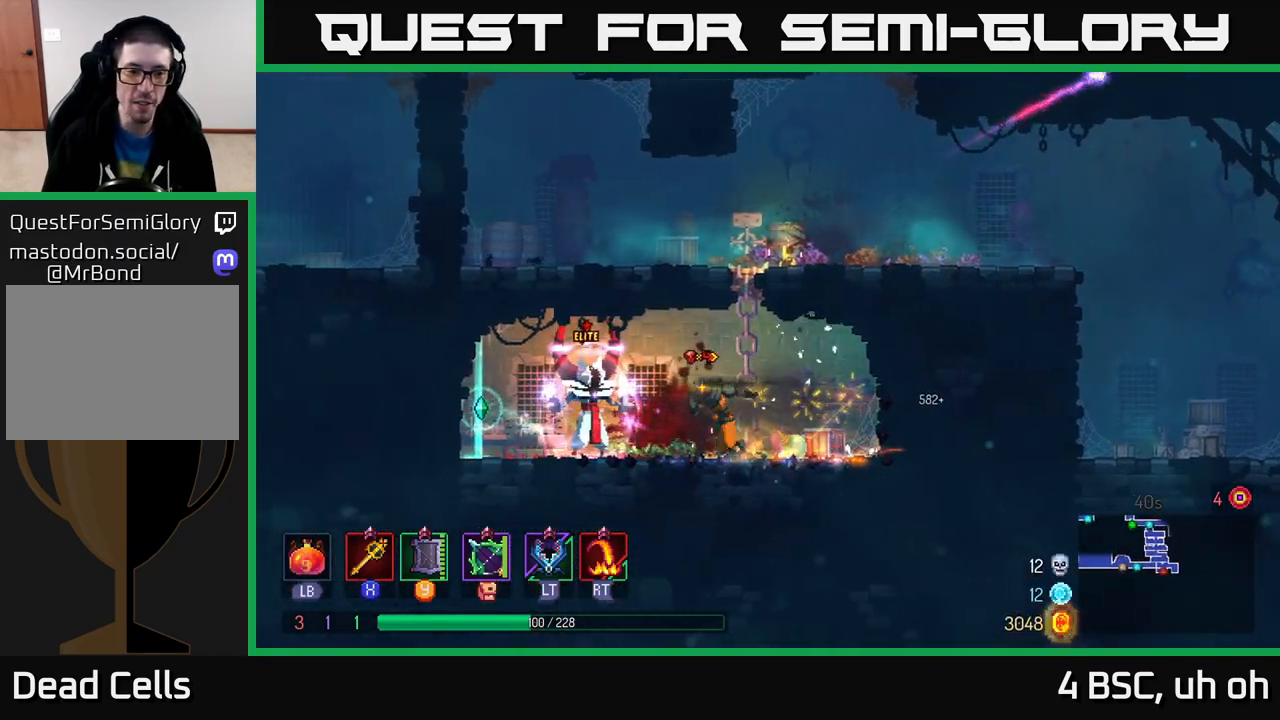
{"buttons": [], "left_stick": "left", "right_stick": "center", "events": [[167, "B", "down"], [267, "B", "up"], [400, "X", "down"], [467, "X", "up"]]}
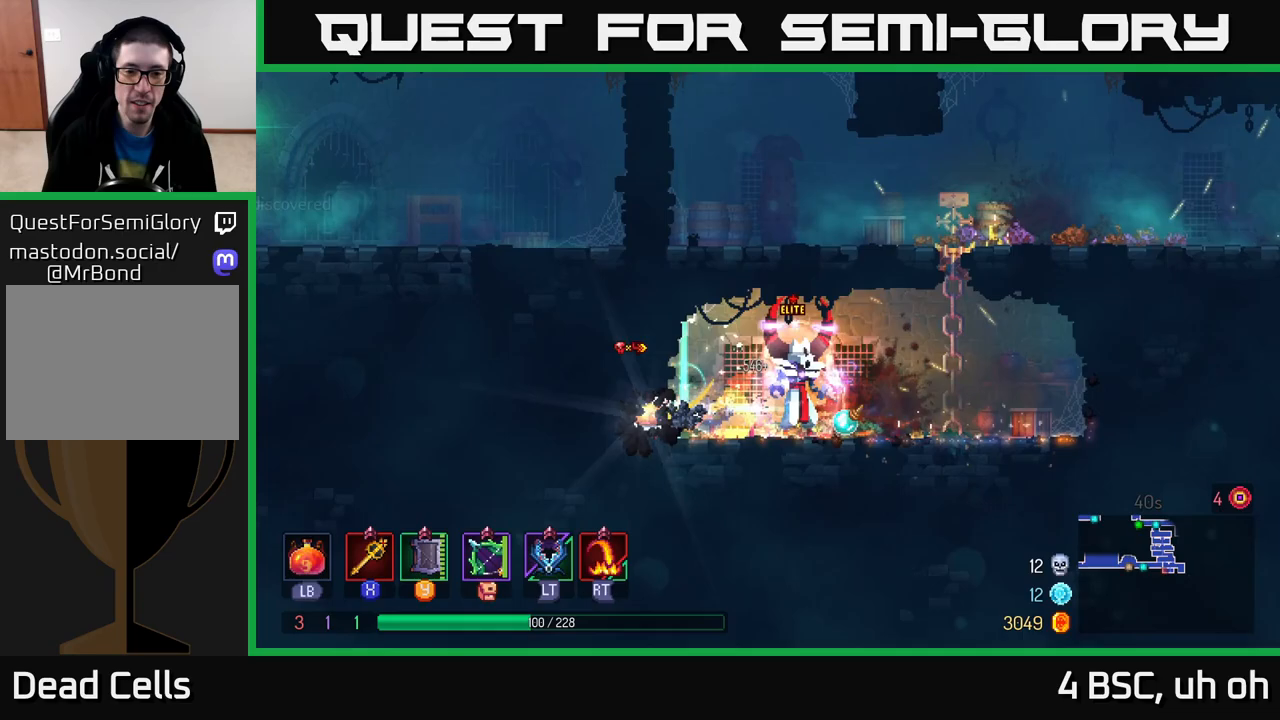
{"buttons": [], "left_stick": "right", "right_stick": "center", "events": [[33, "left_stick", "right"], [367, "X", "down"], [367, "left_stick", "center"], [417, "X", "up"], [433, "left_stick", "right"]]}
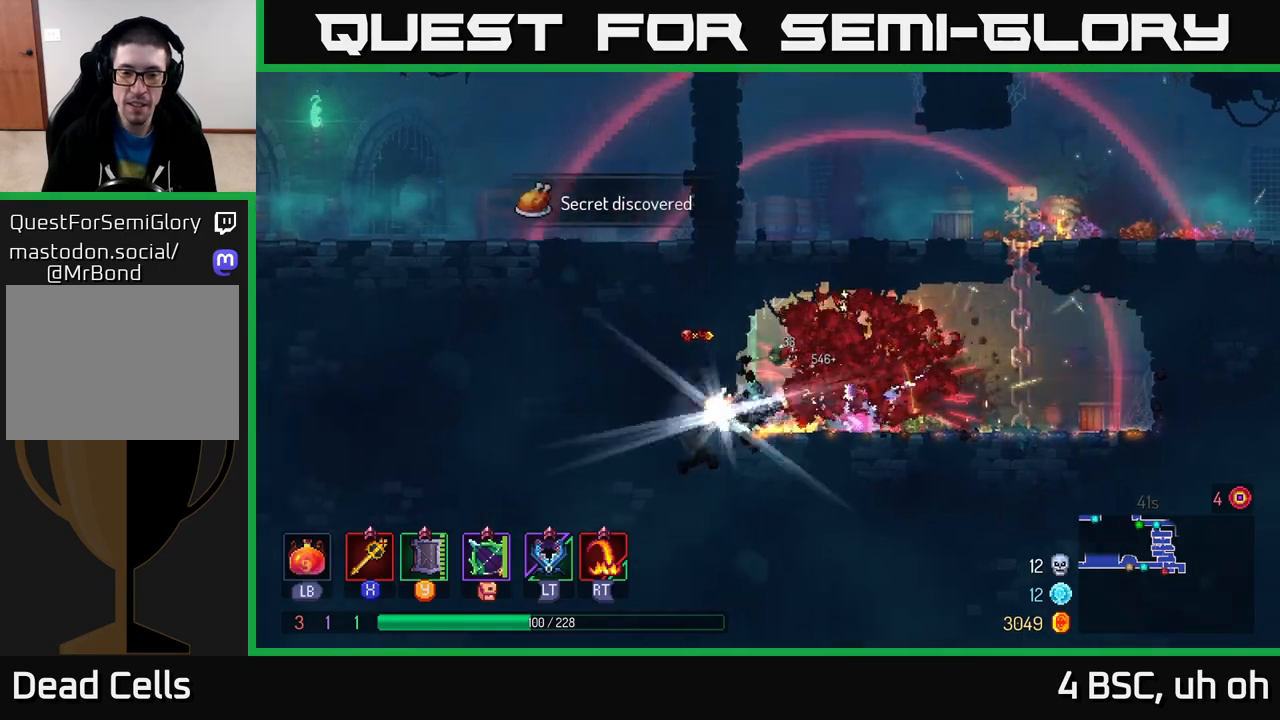
{"buttons": ["X"], "left_stick": "center", "right_stick": "center", "events": [[33, "X", "down"], [83, "X", "up"], [167, "X", "down"], [217, "X", "up"], [300, "X", "down"], [383, "X", "up"], [383, "left_stick", "center"], [467, "X", "down"]]}
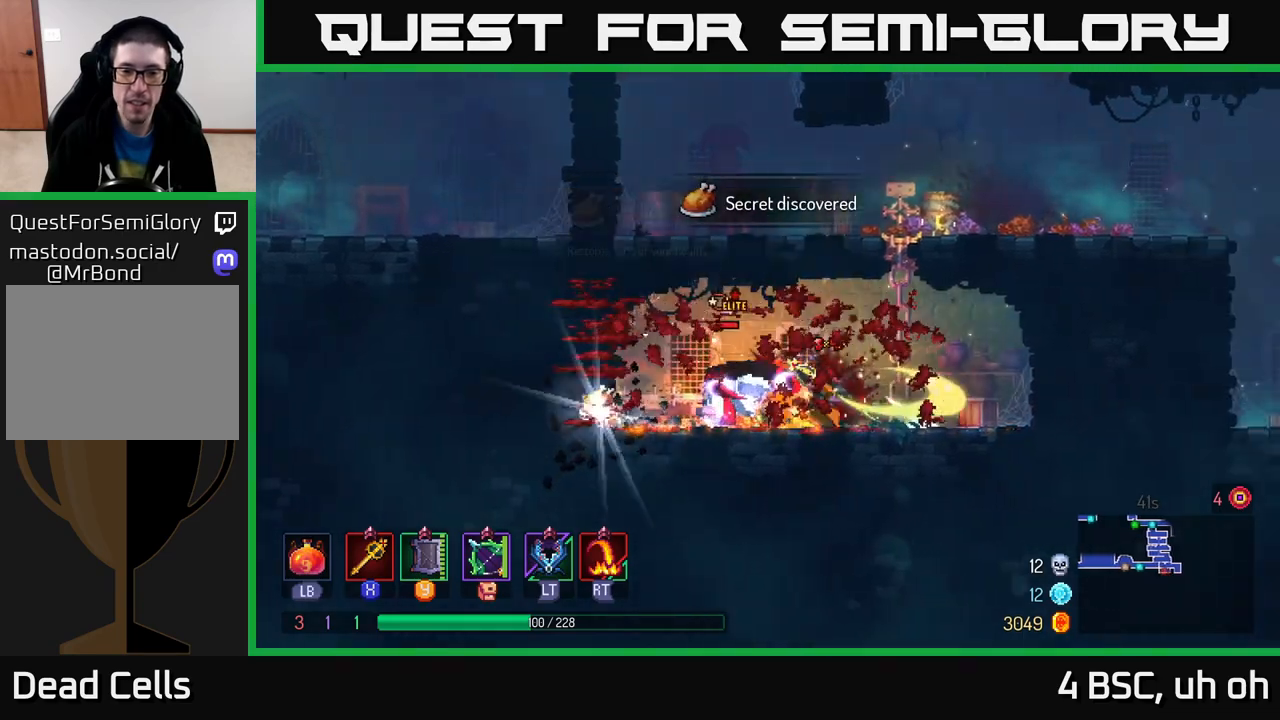
{"buttons": [], "left_stick": "left", "right_stick": "center", "events": [[50, "X", "up"], [83, "left_stick", "left"], [200, "X", "down"], [300, "X", "up"]]}